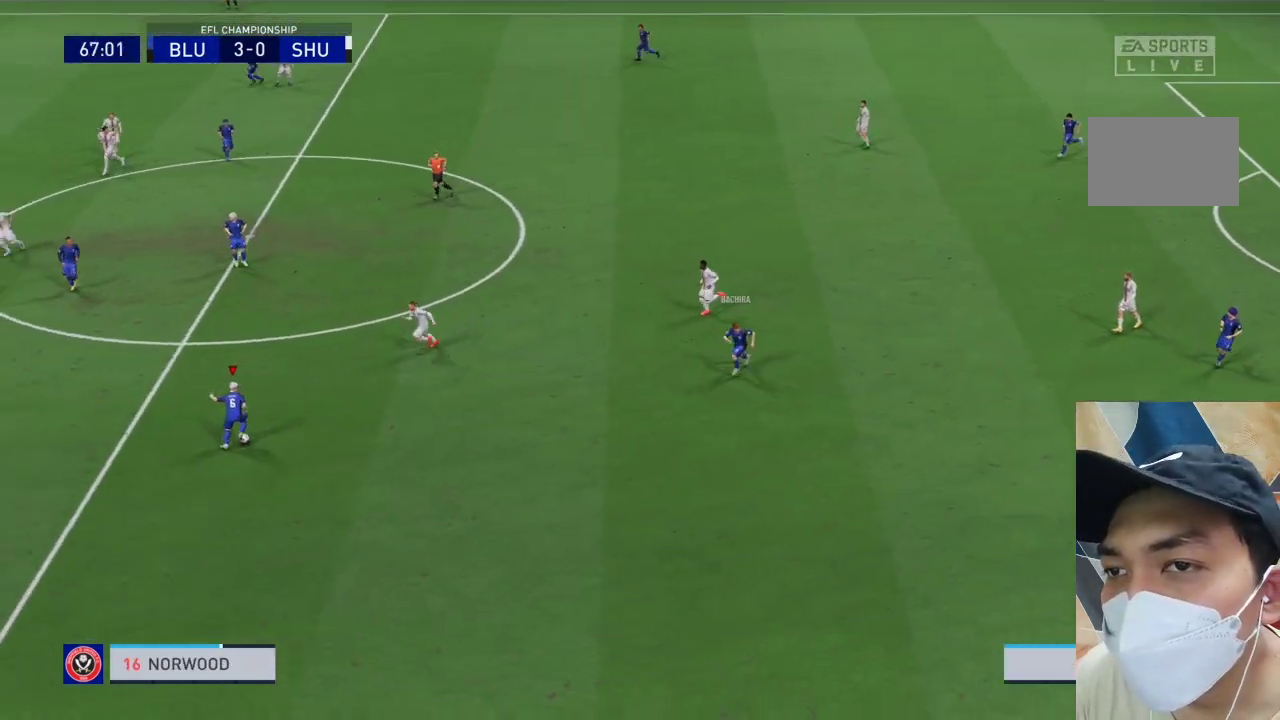
Gameplay with a controller (PlayStation layout); each line is a JSON object with the inputs held at the frame after it. "events" lists button and stick changes between this image and that frame as [ms after this image, input, new state], when the widget could be followed in between. Not read: L3 R3.
{"buttons": [], "left_stick": "up-left", "right_stick": "center", "events": [[67, "left_stick", "up"], [200, "left_stick", "up-left"], [333, "CROSS", "down"], [333, "L1", "down"], [467, "CROSS", "up"], [500, "L1", "up"]]}
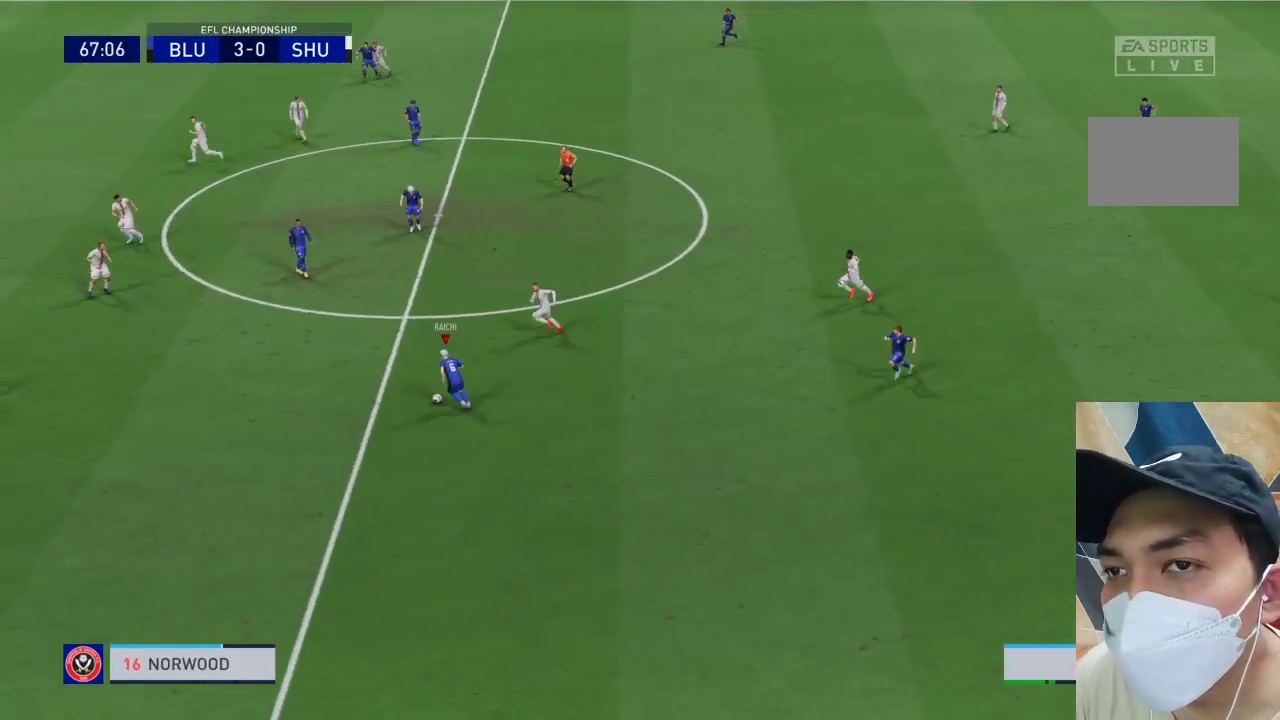
{"buttons": [], "left_stick": "up-left", "right_stick": "center", "events": []}
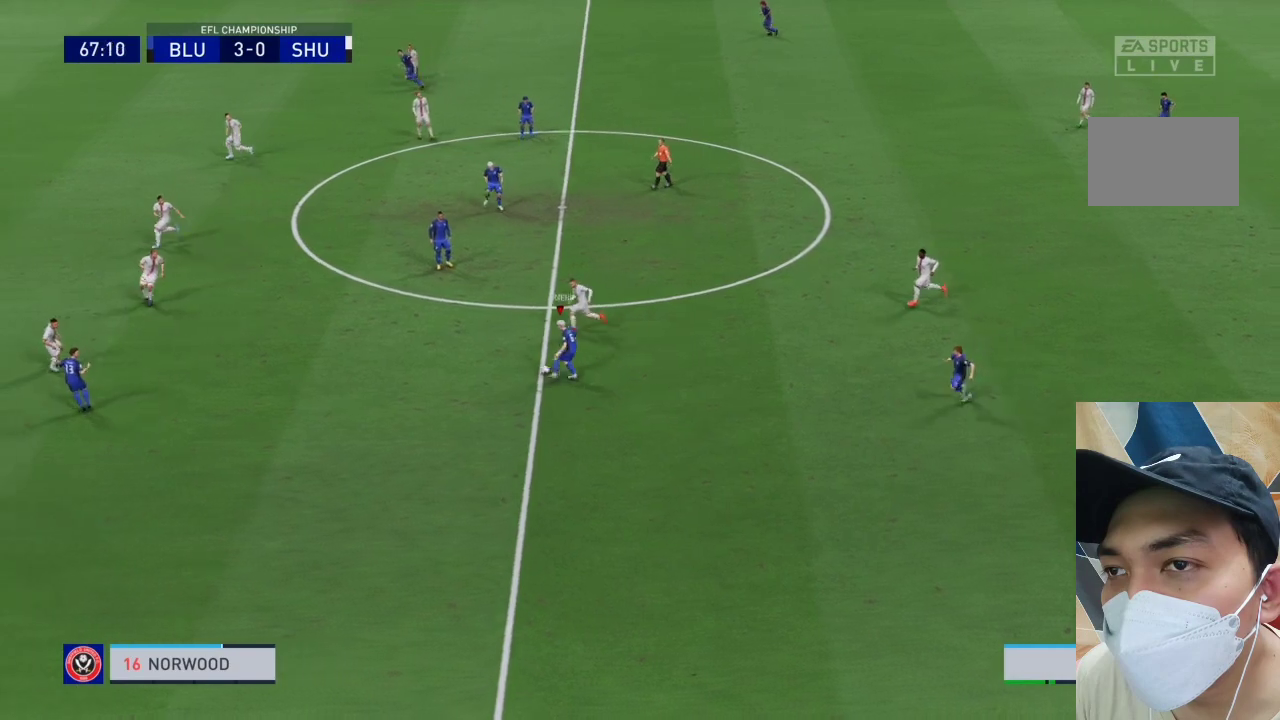
{"buttons": [], "left_stick": "up-left", "right_stick": "center", "events": []}
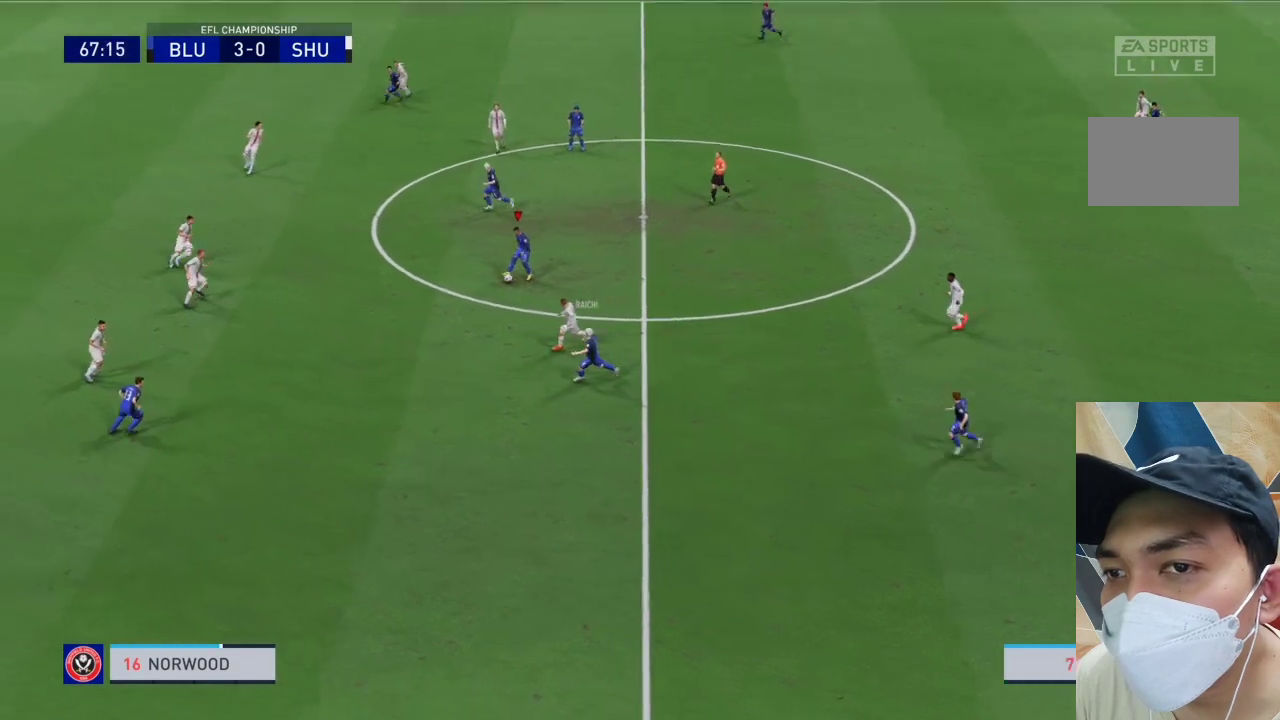
{"buttons": ["CROSS", "L1"], "left_stick": "up-left", "right_stick": "center", "events": [[467, "CROSS", "down"], [500, "L1", "down"]]}
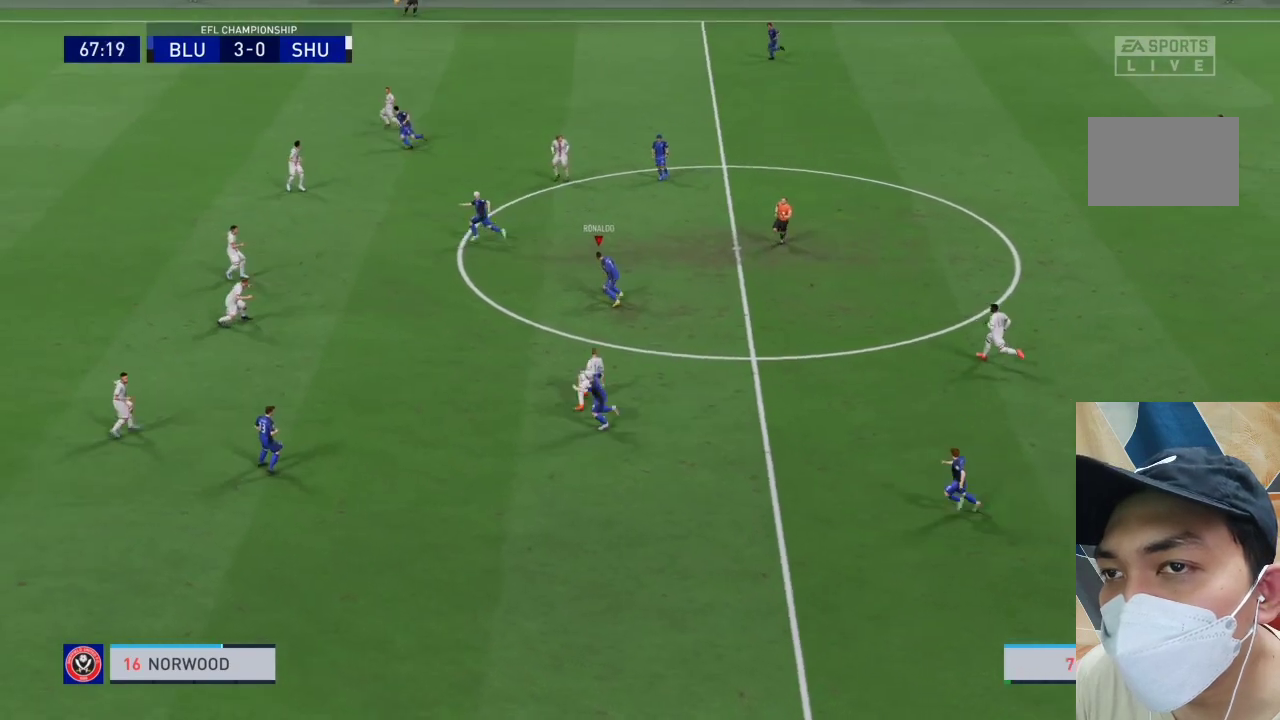
{"buttons": [], "left_stick": "up-left", "right_stick": "center", "events": [[100, "CROSS", "up"], [133, "L1", "up"]]}
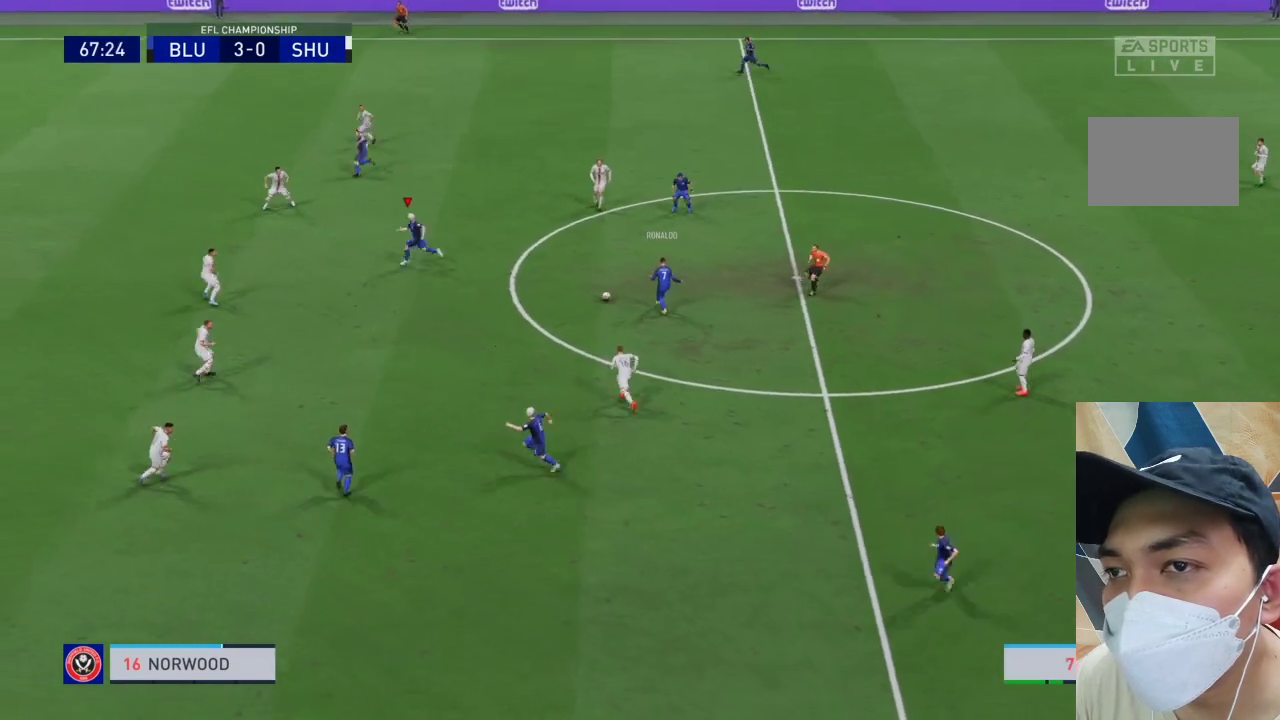
{"buttons": [], "left_stick": "up-left", "right_stick": "center", "events": []}
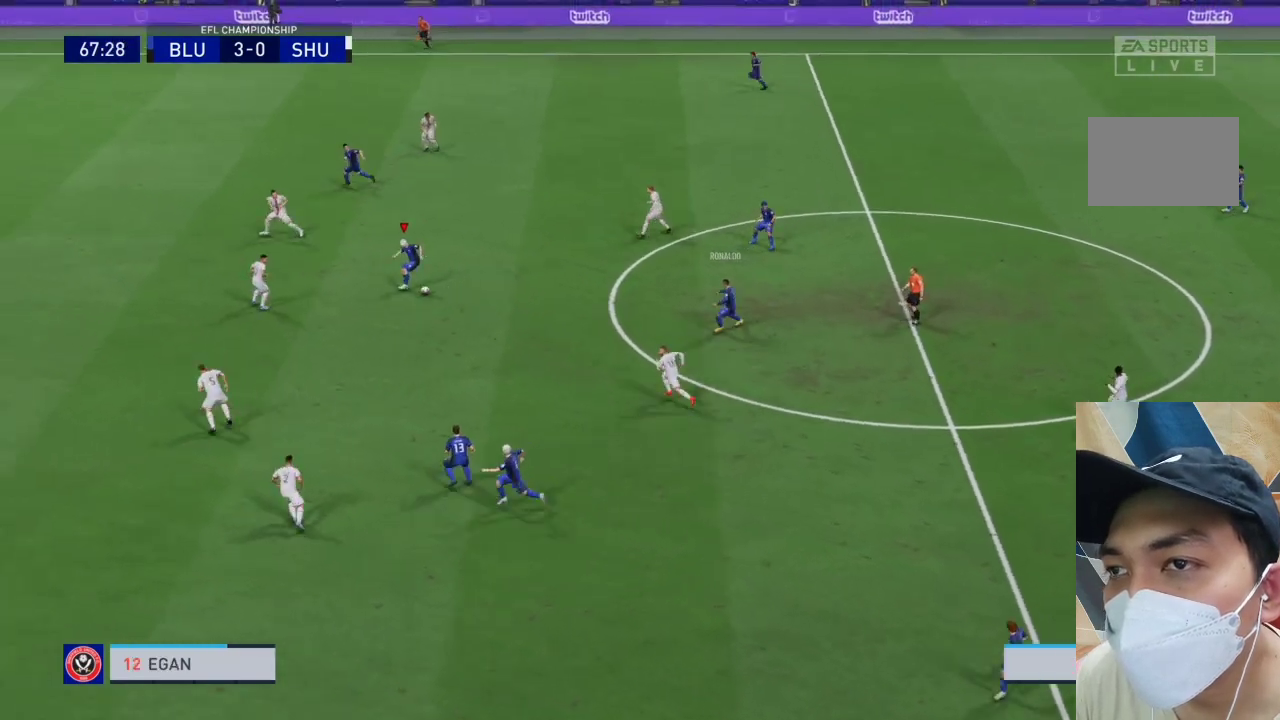
{"buttons": [], "left_stick": "up-left", "right_stick": "center", "events": [[333, "TRIANGLE", "down"], [467, "TRIANGLE", "up"]]}
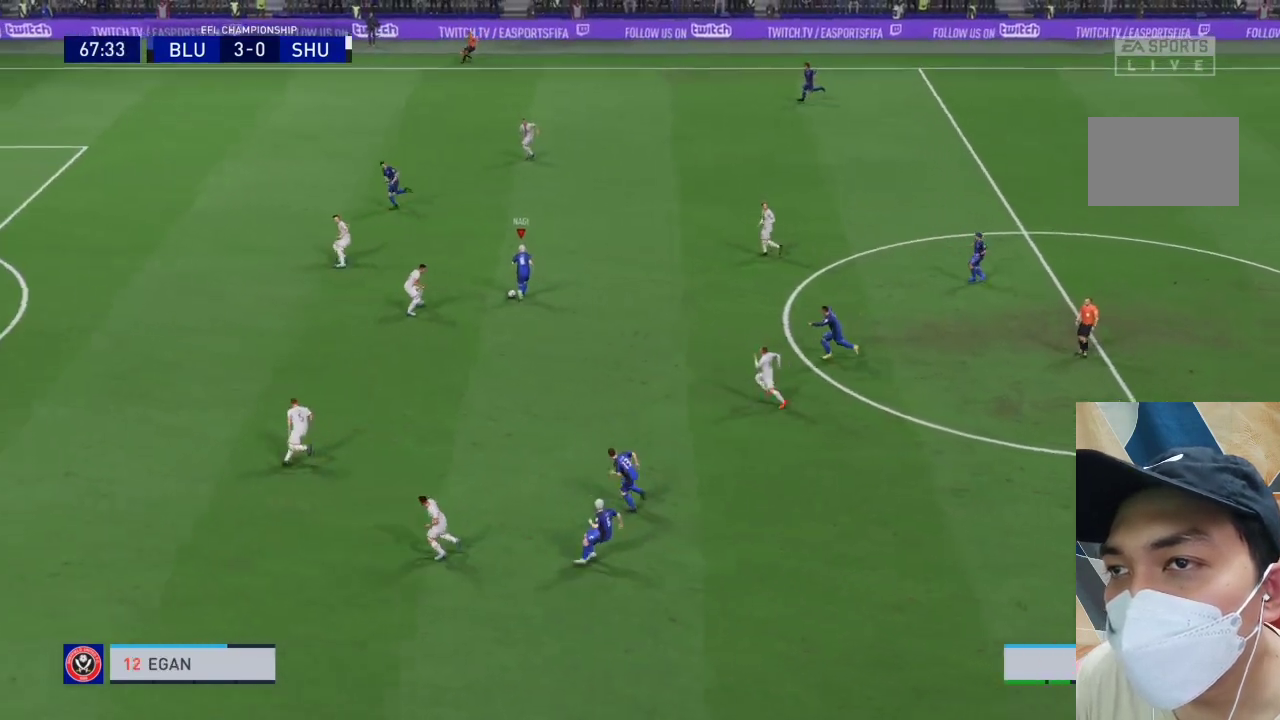
{"buttons": [], "left_stick": "center", "right_stick": "center", "events": [[500, "left_stick", "center"]]}
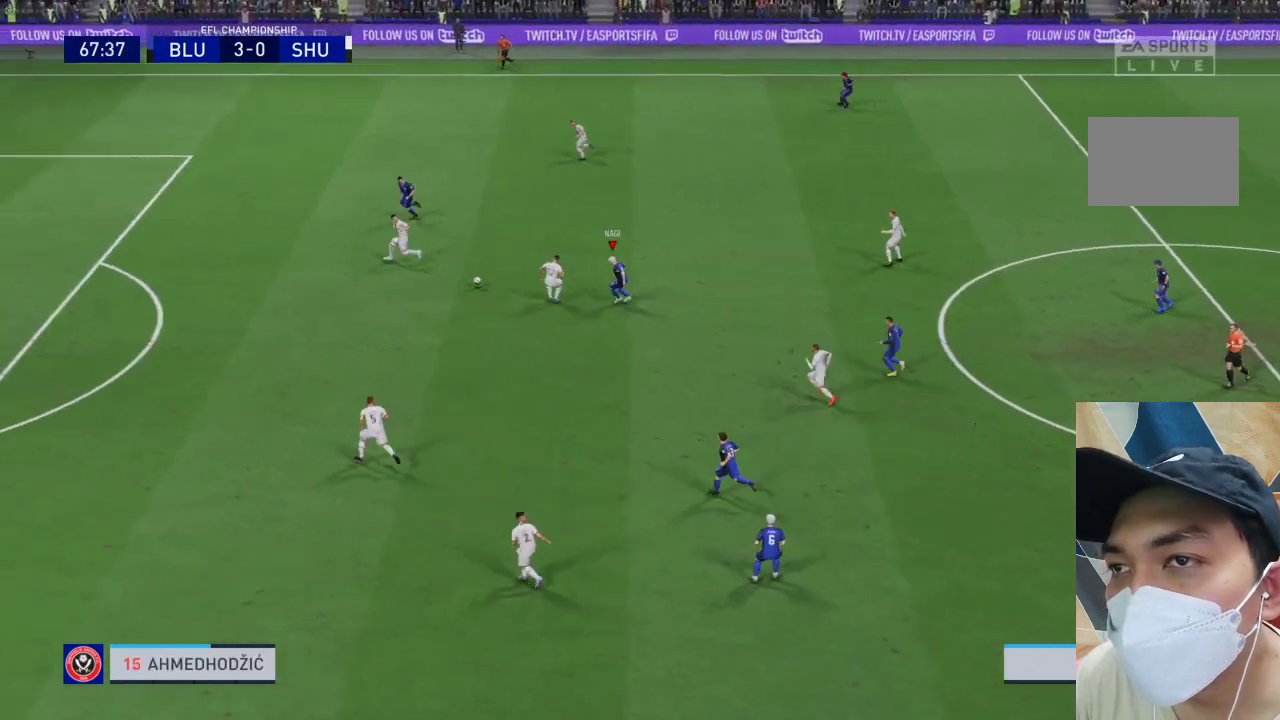
{"buttons": ["R1"], "left_stick": "left", "right_stick": "center", "events": [[267, "left_stick", "left"], [367, "R1", "down"]]}
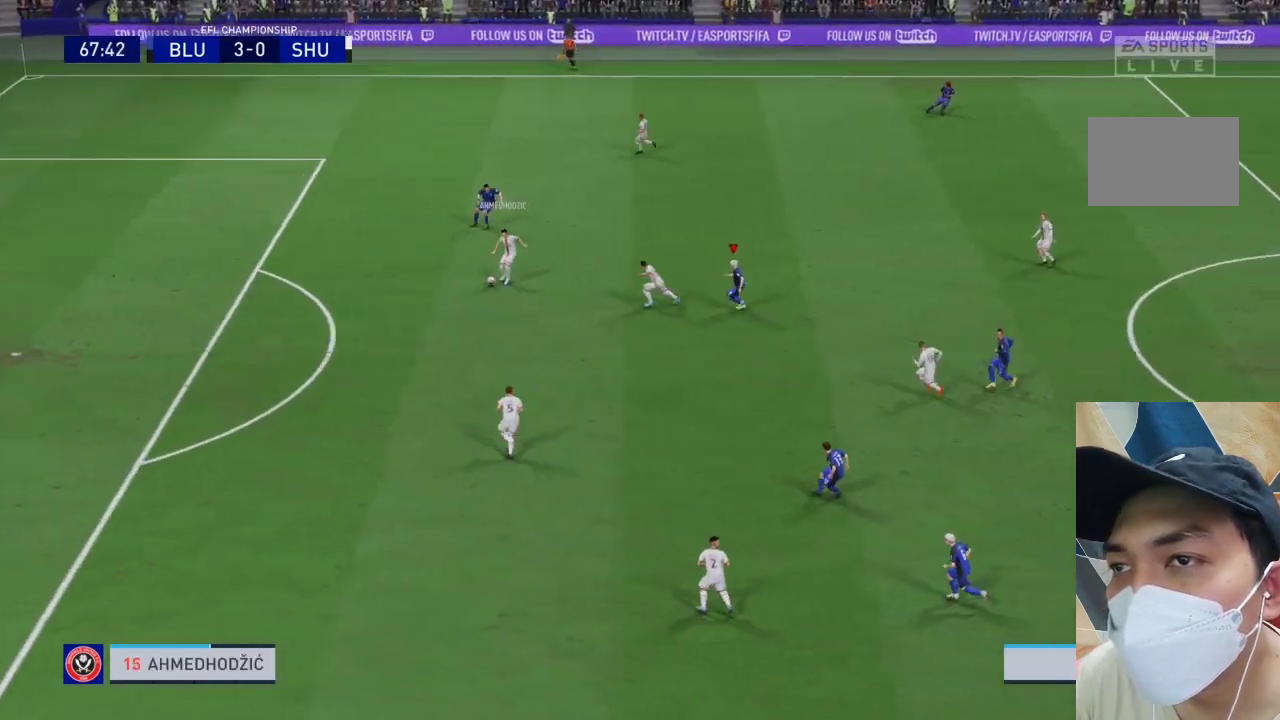
{"buttons": ["CROSS", "R1"], "left_stick": "center", "right_stick": "center", "events": [[300, "CROSS", "down"], [300, "left_stick", "center"]]}
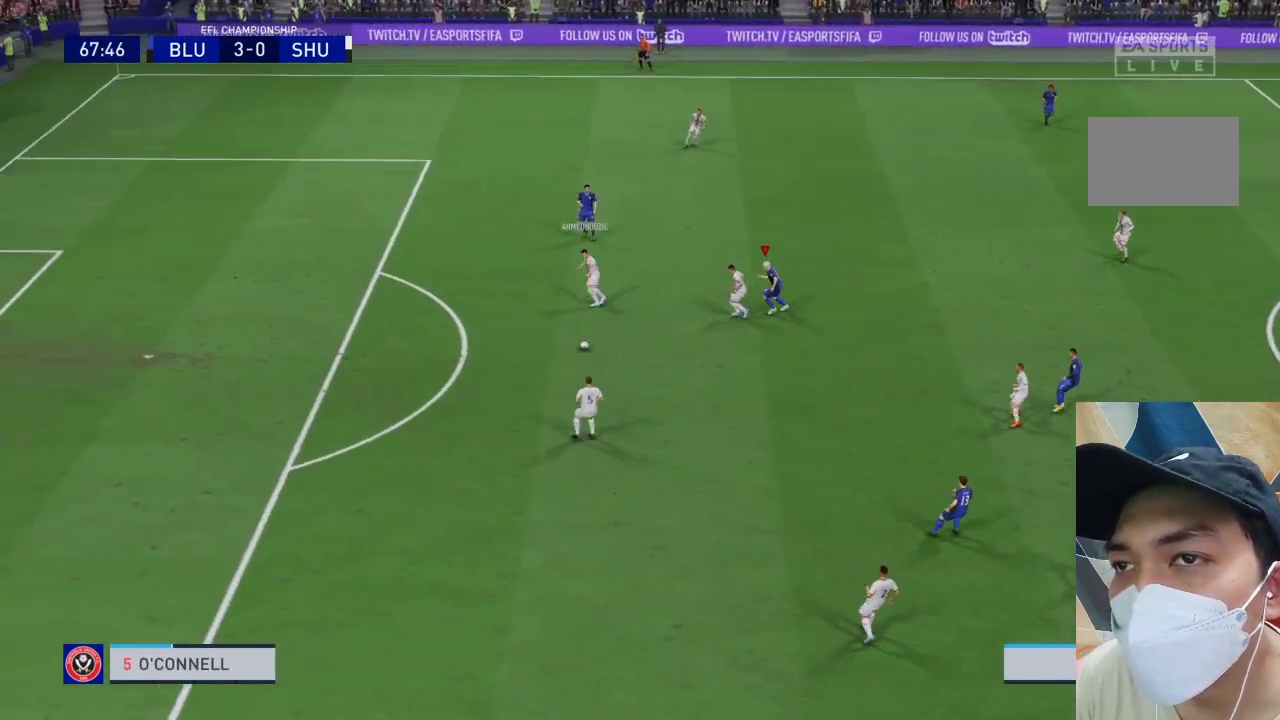
{"buttons": ["CROSS", "R1"], "left_stick": "center", "right_stick": "center", "events": []}
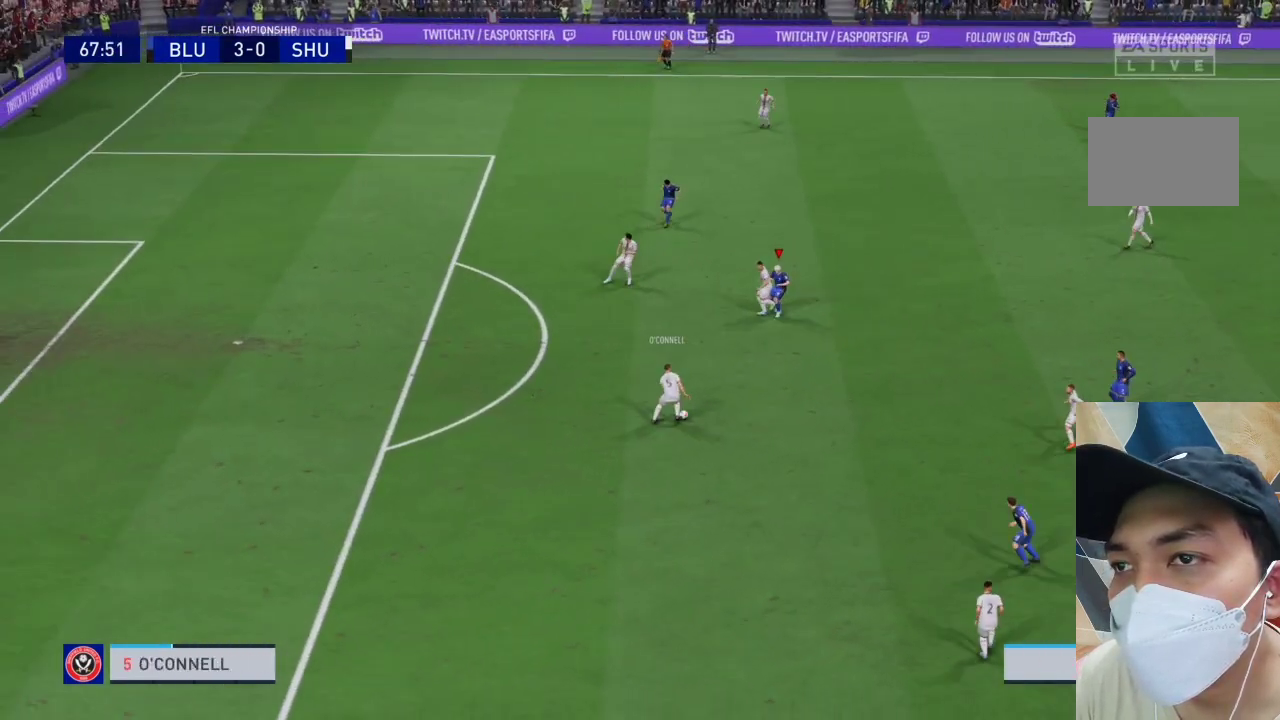
{"buttons": ["CROSS", "R1"], "left_stick": "down-right", "right_stick": "center", "events": [[133, "left_stick", "down-right"]]}
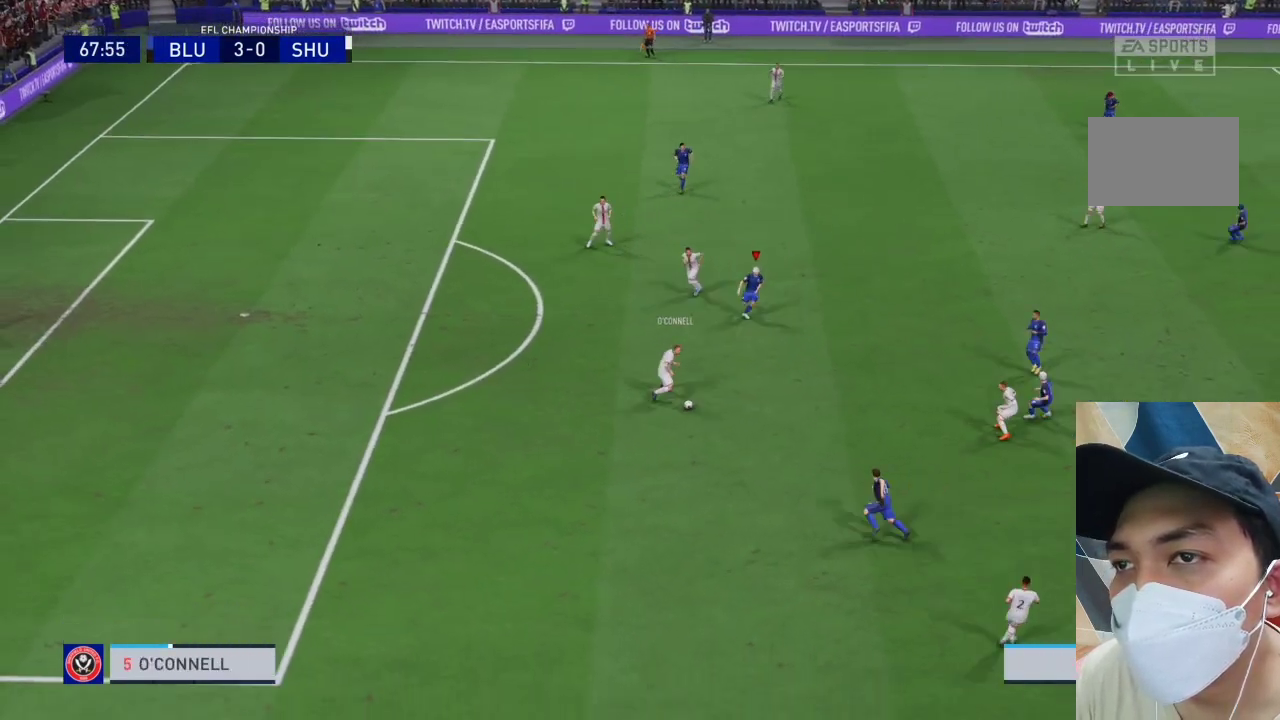
{"buttons": ["CROSS", "R1"], "left_stick": "down", "right_stick": "center", "events": [[67, "left_stick", "center"], [467, "left_stick", "down"]]}
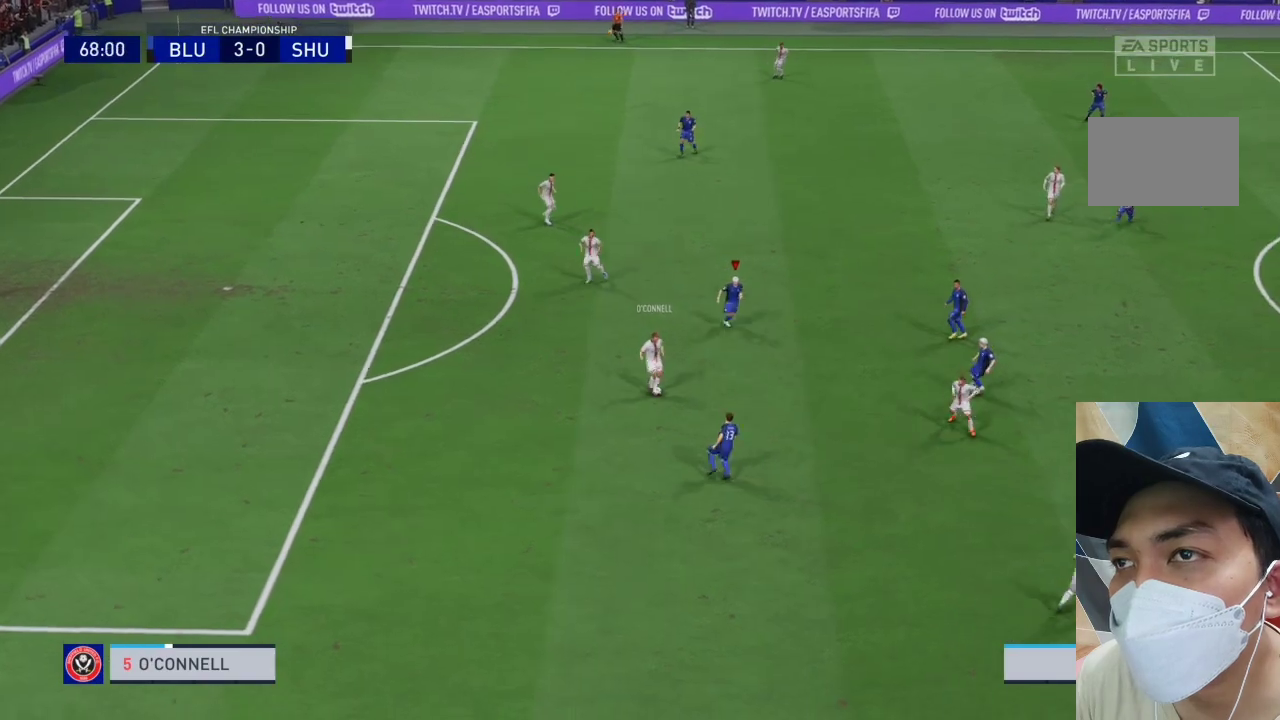
{"buttons": ["CROSS", "R1"], "left_stick": "center", "right_stick": "center", "events": [[167, "left_stick", "center"]]}
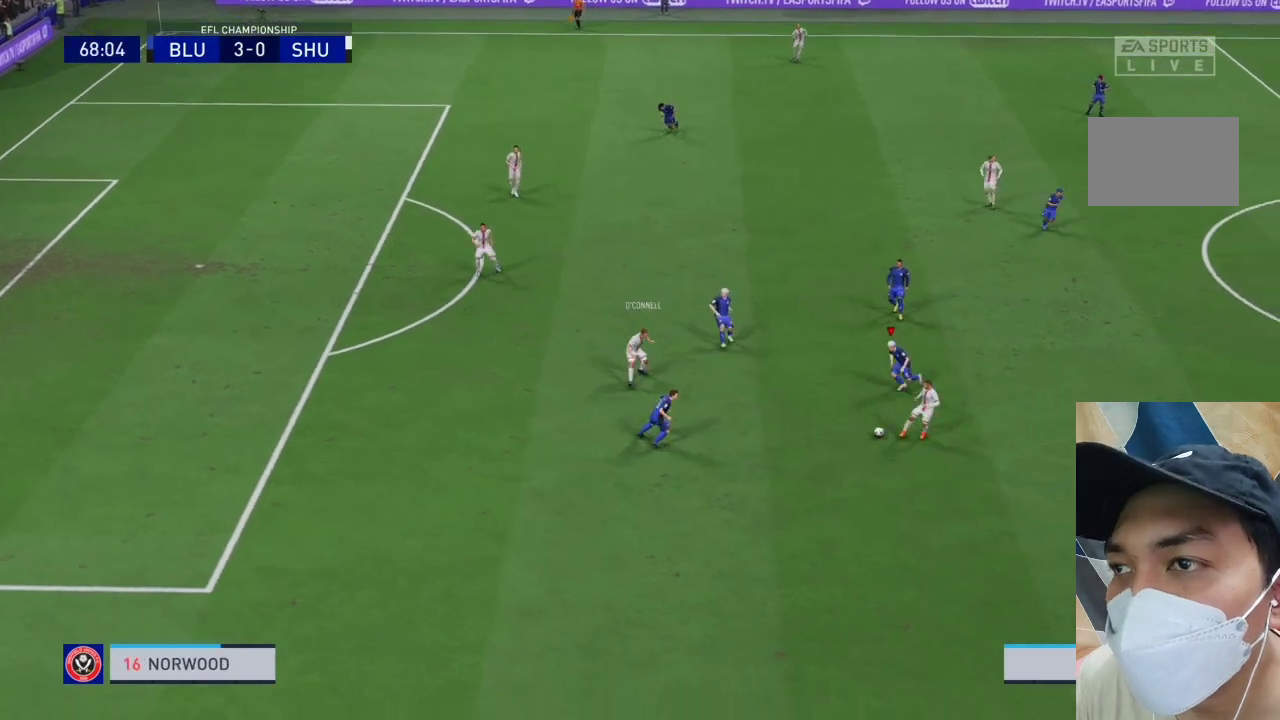
{"buttons": ["CROSS", "R1"], "left_stick": "center", "right_stick": "center", "events": []}